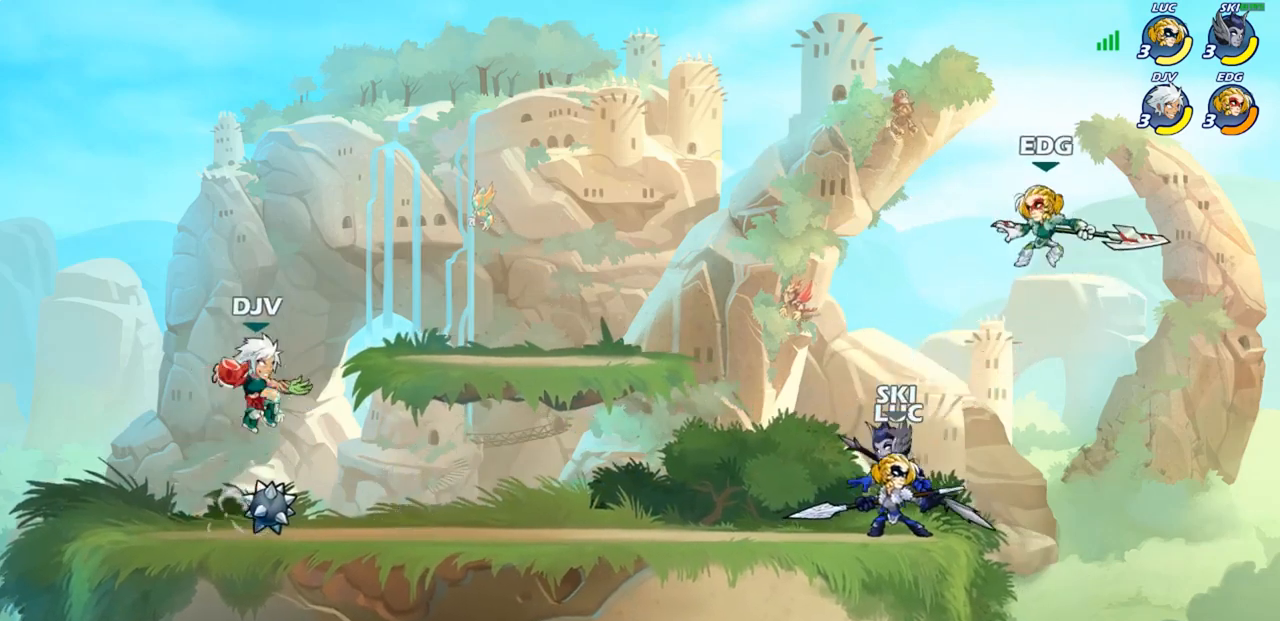
Gameplay with a controller (PlayStation layout); each line is a JSON object with the inputs held at the frame after it. "events" lists button and stick changes between this image and that frame as [ms after this image, input, new state], when the widget could be followed in between.
{"buttons": ["CIRCLE"], "left_stick": "up-right", "right_stick": "center", "events": [[67, "CROSS", "down"], [117, "CIRCLE", "down"], [133, "CROSS", "up"], [333, "left_stick", "up-right"]]}
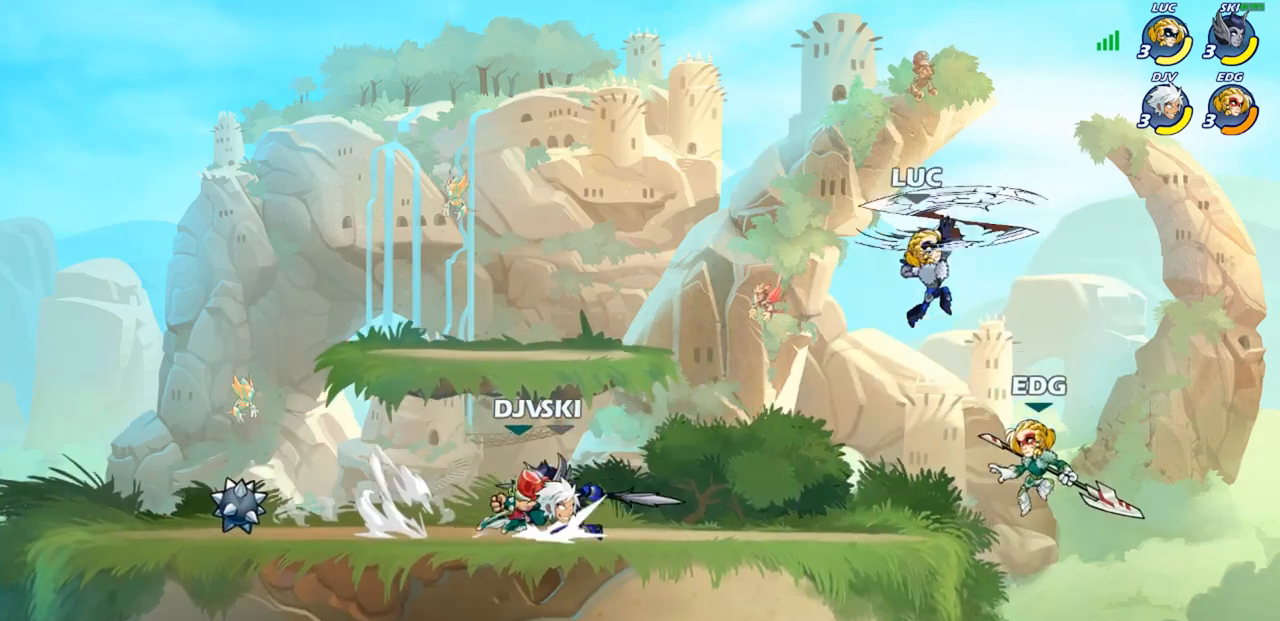
{"buttons": [], "left_stick": "down", "right_stick": "center", "events": [[117, "CIRCLE", "up"], [200, "left_stick", "center"], [350, "left_stick", "down-right"], [400, "left_stick", "down"]]}
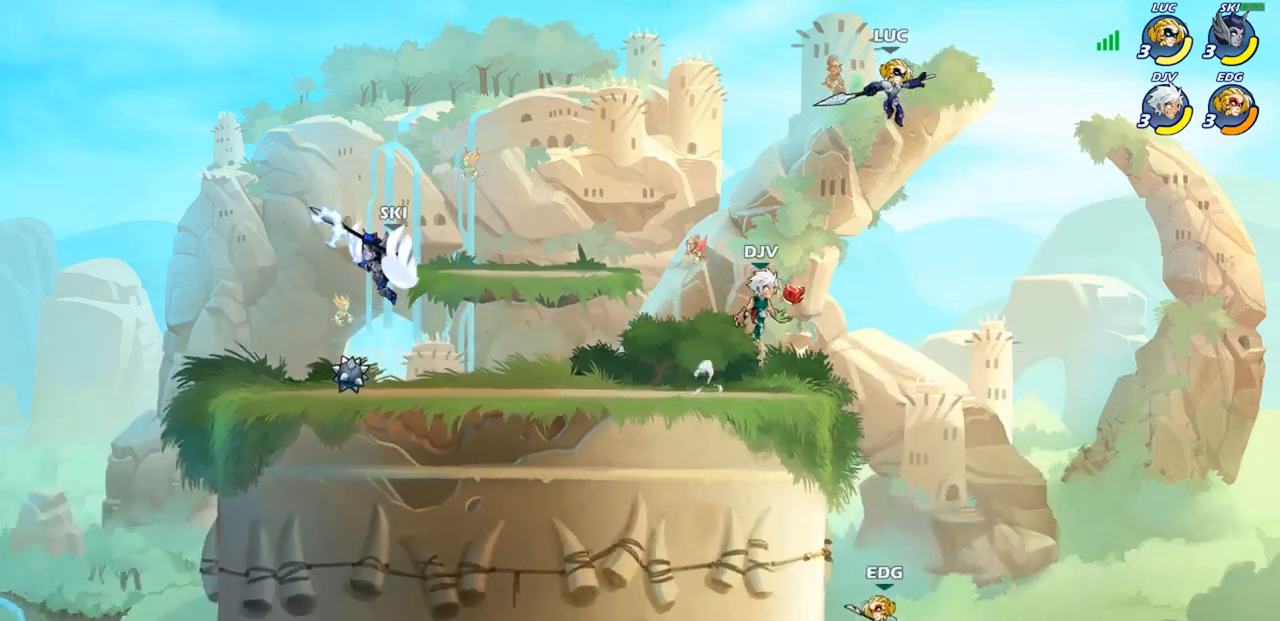
{"buttons": ["CIRCLE"], "left_stick": "down", "right_stick": "center", "events": [[217, "CIRCLE", "down"]]}
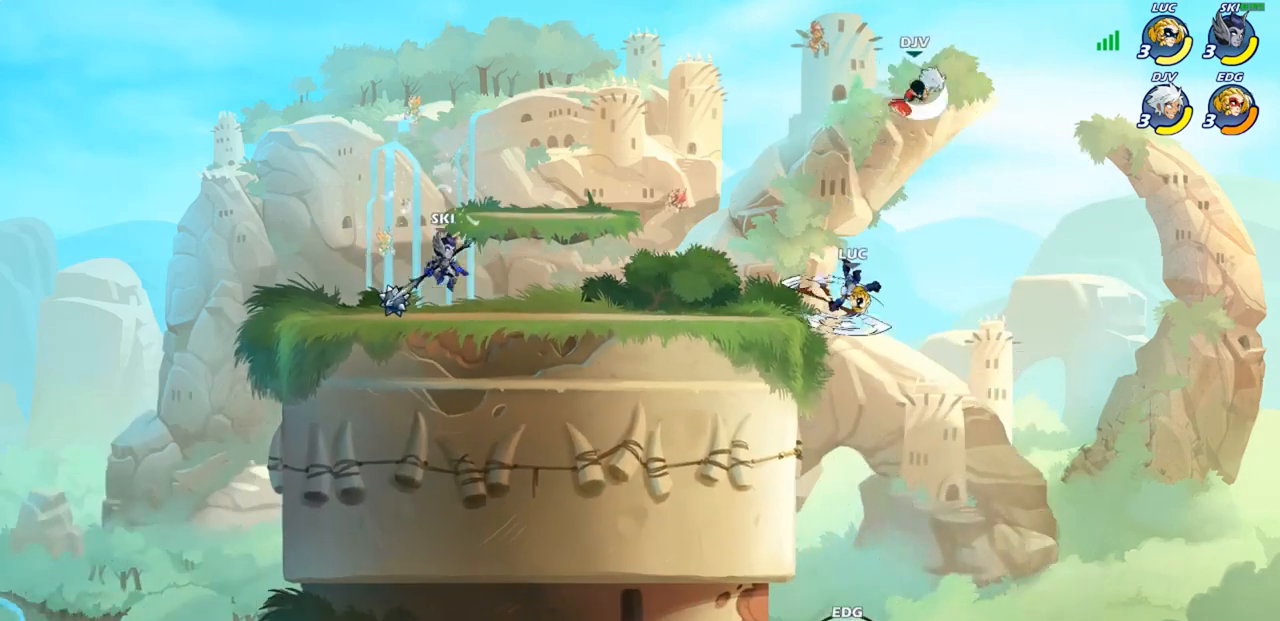
{"buttons": [], "left_stick": "center", "right_stick": "center", "events": [[83, "left_stick", "down-left"], [200, "CIRCLE", "up"], [250, "left_stick", "center"]]}
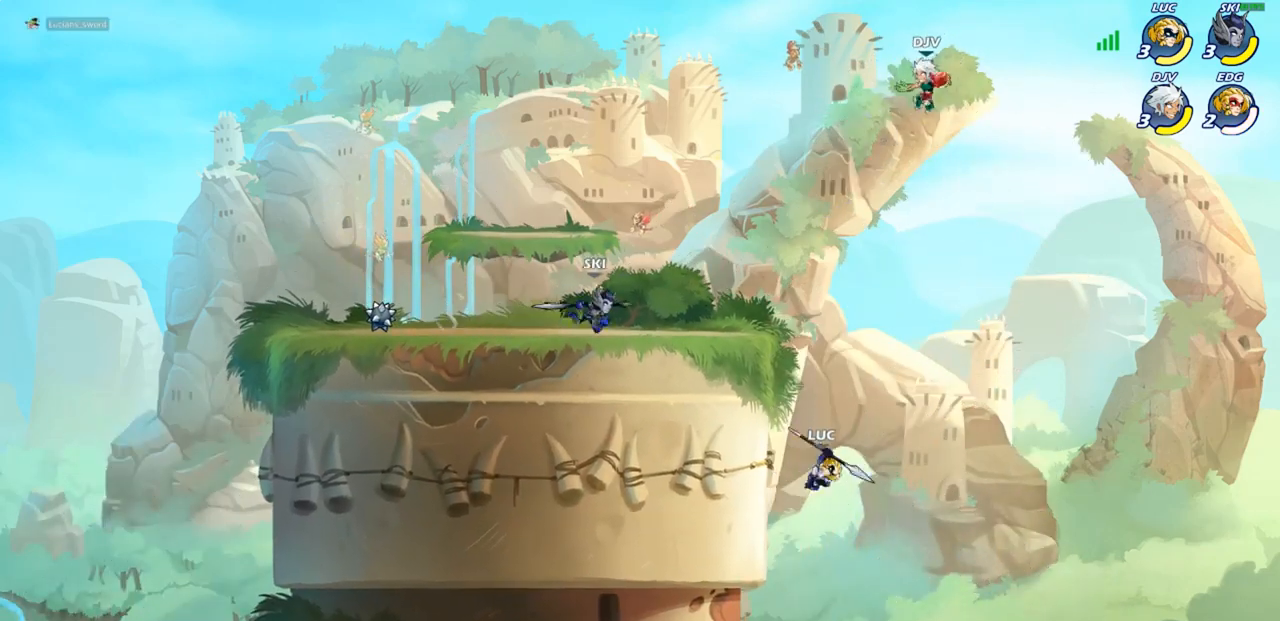
{"buttons": [], "left_stick": "left", "right_stick": "center", "events": [[100, "left_stick", "left"], [267, "CROSS", "down"], [433, "CROSS", "up"]]}
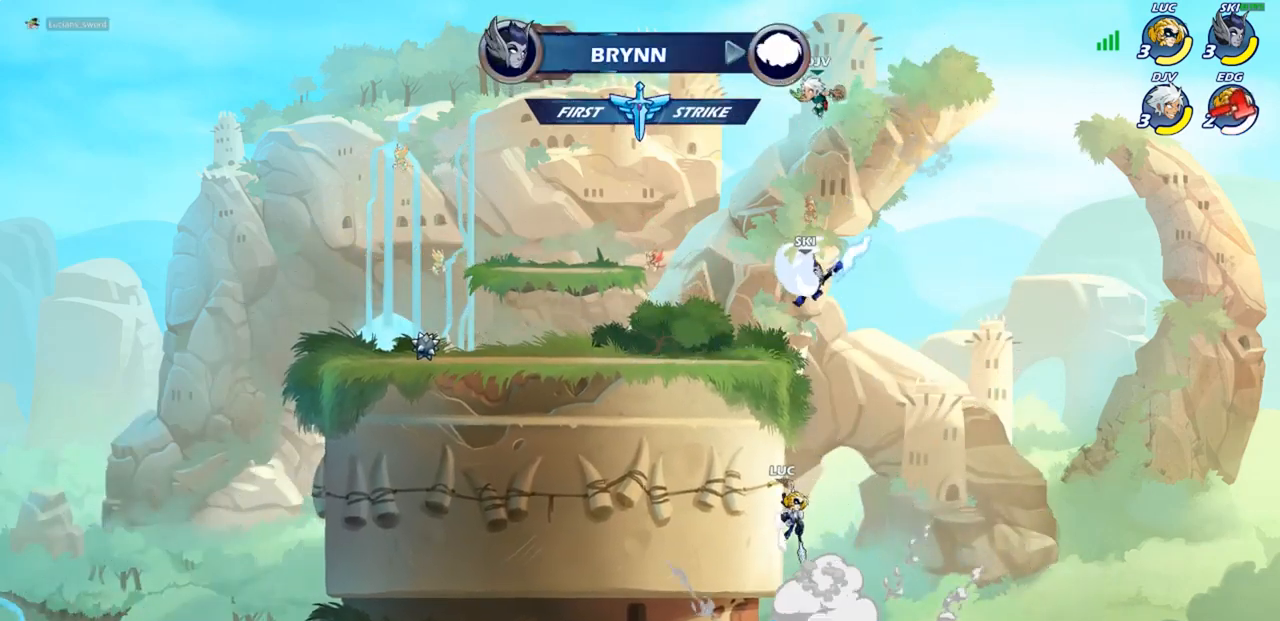
{"buttons": ["CIRCLE"], "left_stick": "up-left", "right_stick": "center", "events": [[83, "left_stick", "up-right"], [167, "CROSS", "down"], [200, "left_stick", "up-left"], [333, "CIRCLE", "down"], [350, "CROSS", "up"]]}
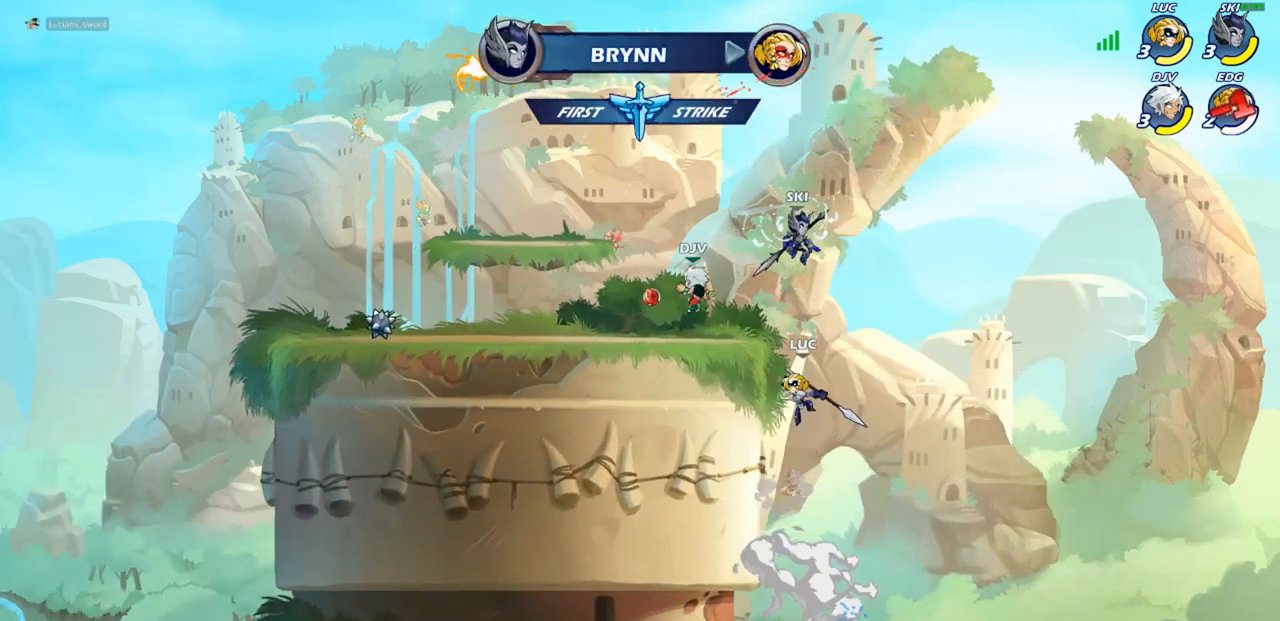
{"buttons": [], "left_stick": "up-right", "right_stick": "center", "events": [[300, "left_stick", "up-right"], [317, "CIRCLE", "up"]]}
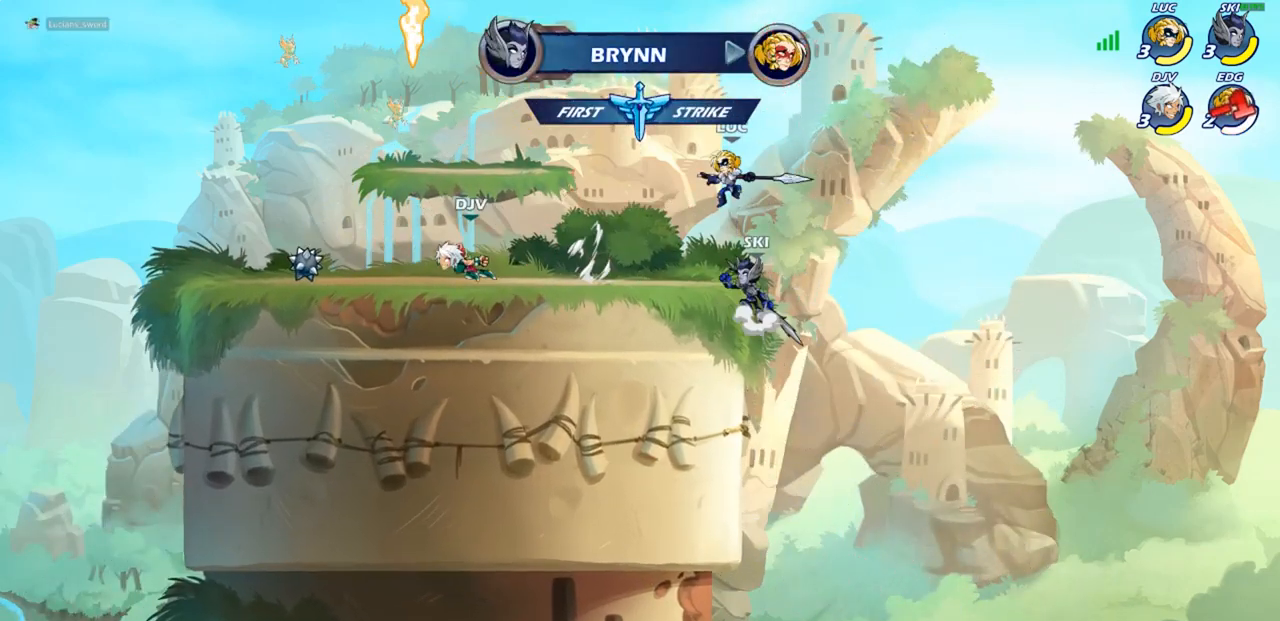
{"buttons": [], "left_stick": "left", "right_stick": "center", "events": [[167, "left_stick", "up-left"], [317, "left_stick", "down-left"], [467, "left_stick", "left"]]}
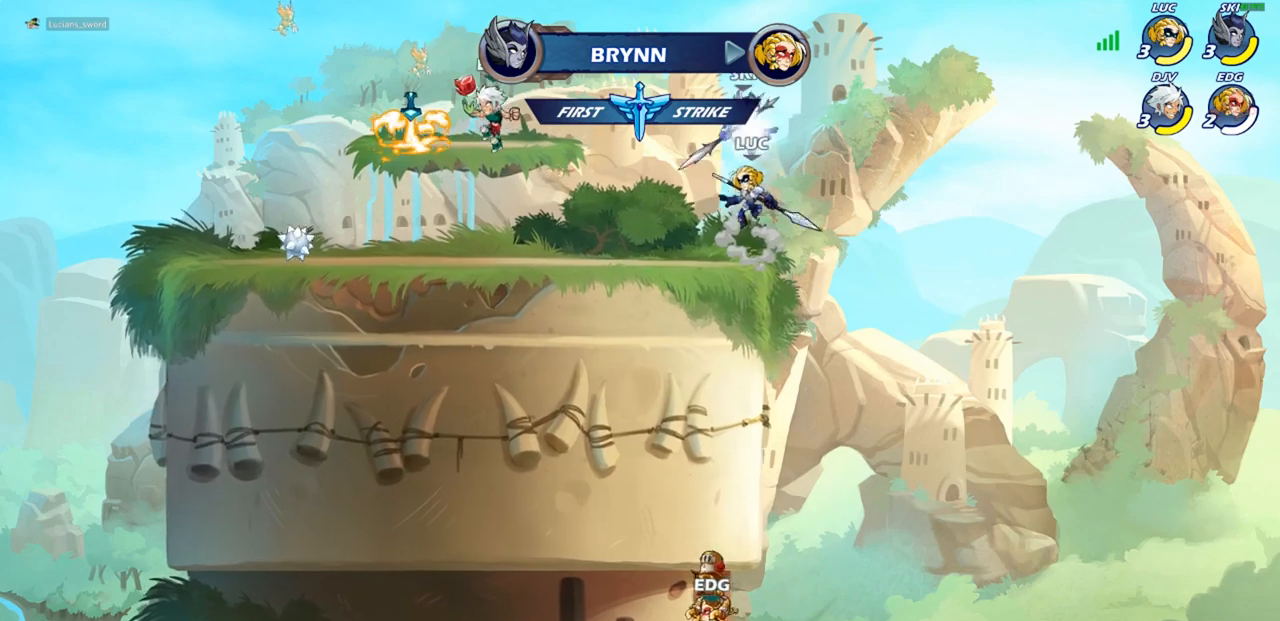
{"buttons": [], "left_stick": "up-left", "right_stick": "center", "events": [[100, "left_stick", "down-left"], [133, "R2", "down"], [317, "R2", "up"], [433, "left_stick", "up-left"]]}
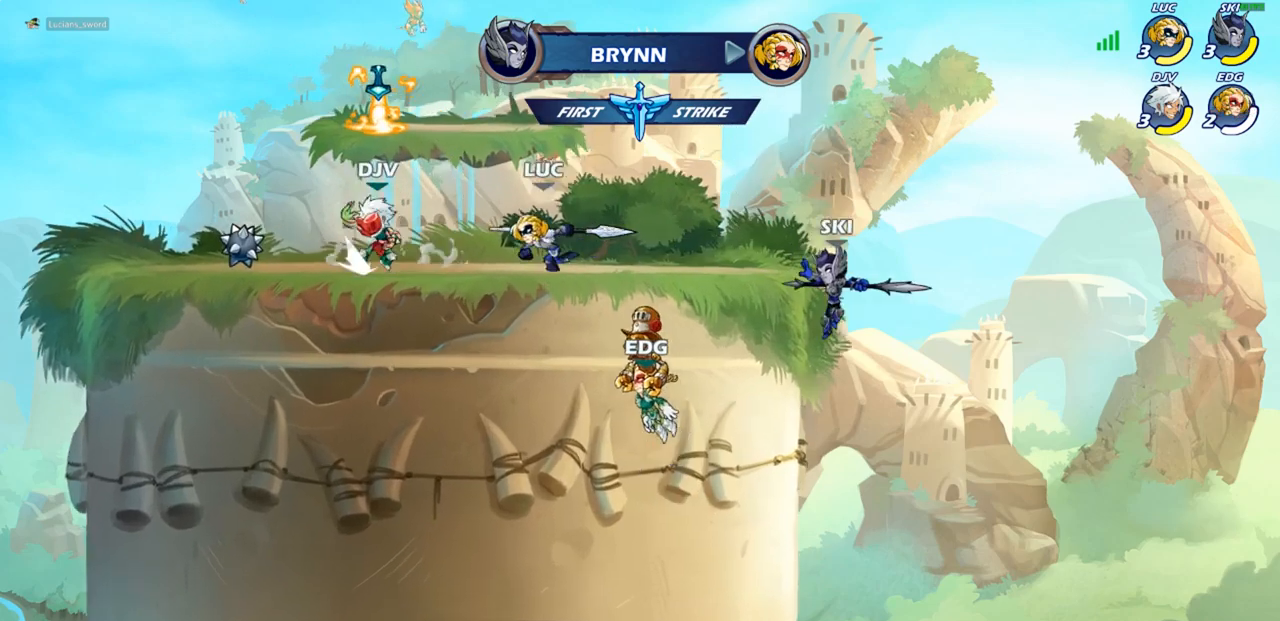
{"buttons": [], "left_stick": "down", "right_stick": "center"}
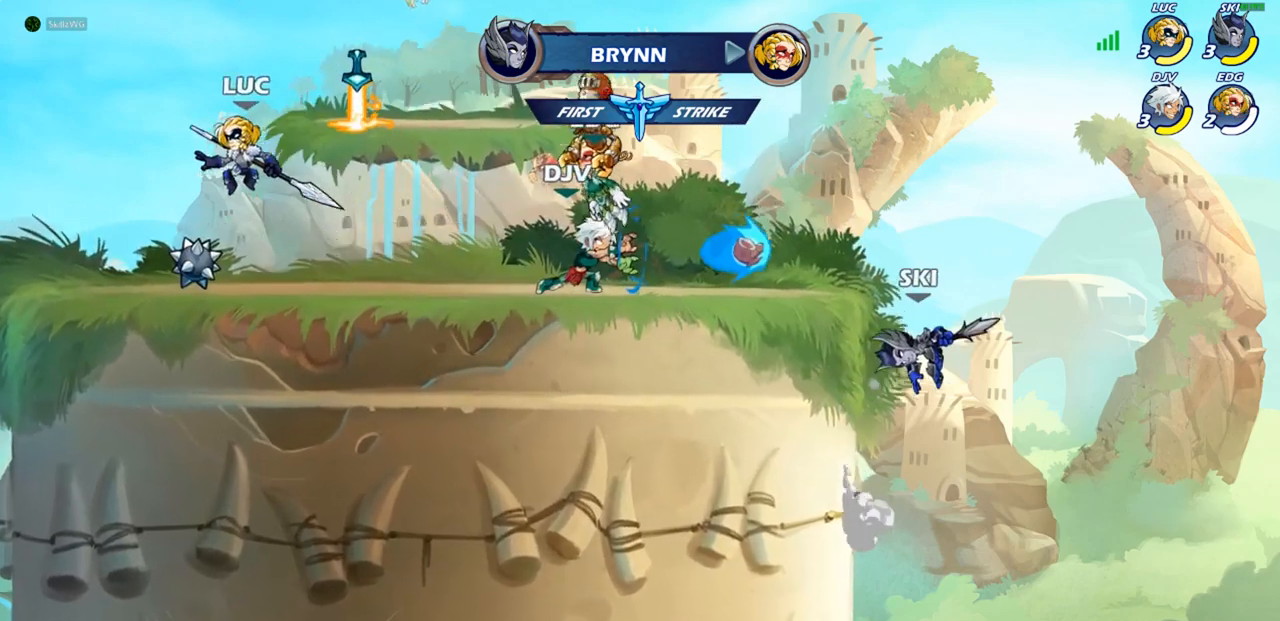
{"buttons": [], "left_stick": "center", "right_stick": "center", "events": [[133, "left_stick", "right"], [217, "R2", "down"], [233, "R1", "down"], [317, "SQUARE", "down"], [350, "R1", "up"], [367, "R2", "up"], [417, "SQUARE", "up"], [483, "left_stick", "center"]]}
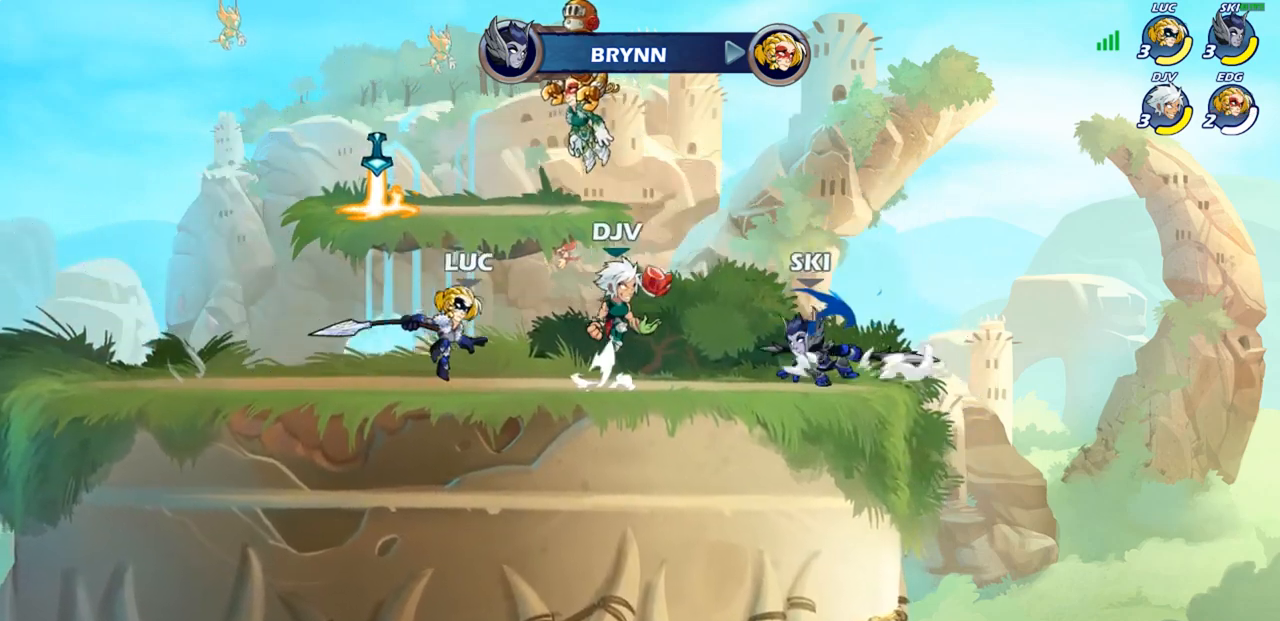
{"buttons": [], "left_stick": "right", "right_stick": "center", "events": [[483, "left_stick", "right"]]}
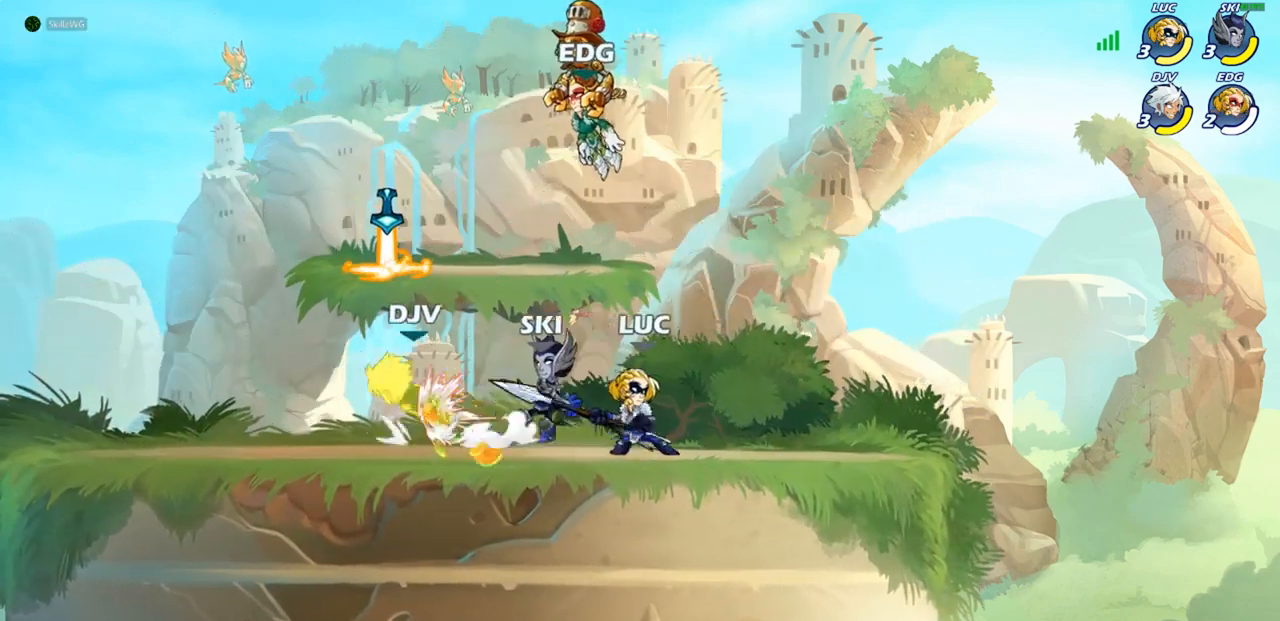
{"buttons": [], "left_stick": "down-left", "right_stick": "center", "events": [[83, "CROSS", "down"], [167, "left_stick", "up-right"], [200, "R2", "down"], [217, "CROSS", "up"], [300, "left_stick", "up-left"], [317, "R2", "up"], [467, "left_stick", "down-left"]]}
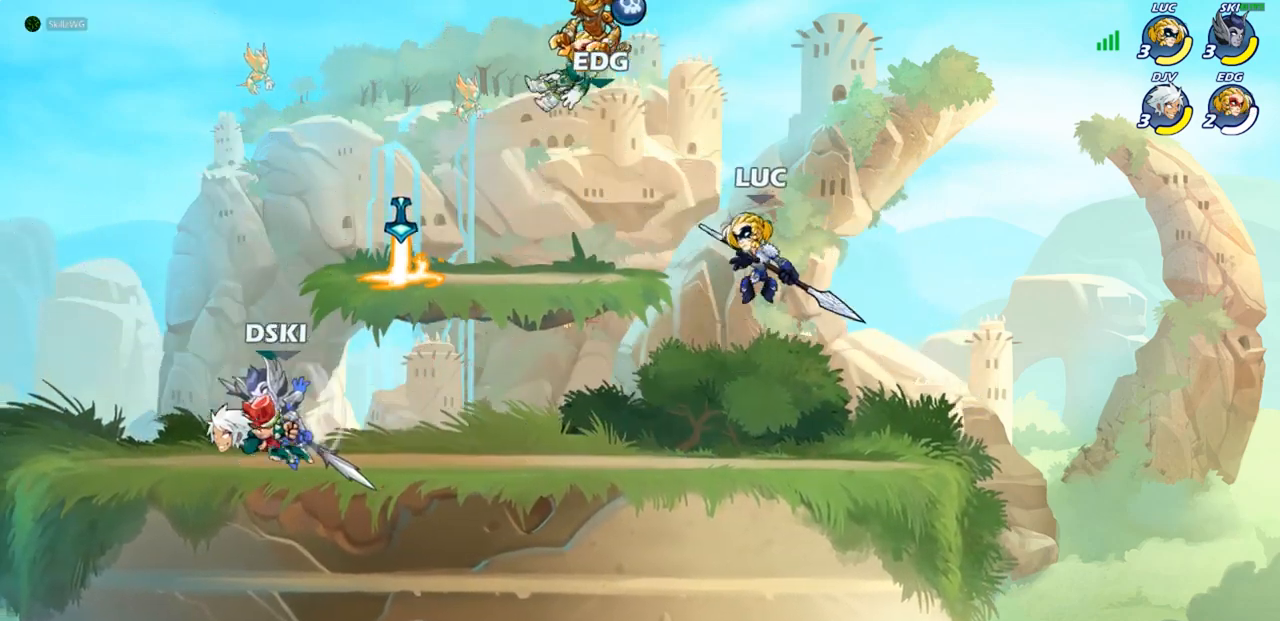
{"buttons": ["R2"], "left_stick": "left", "right_stick": "center", "events": [[217, "left_stick", "left"], [350, "R2", "down"]]}
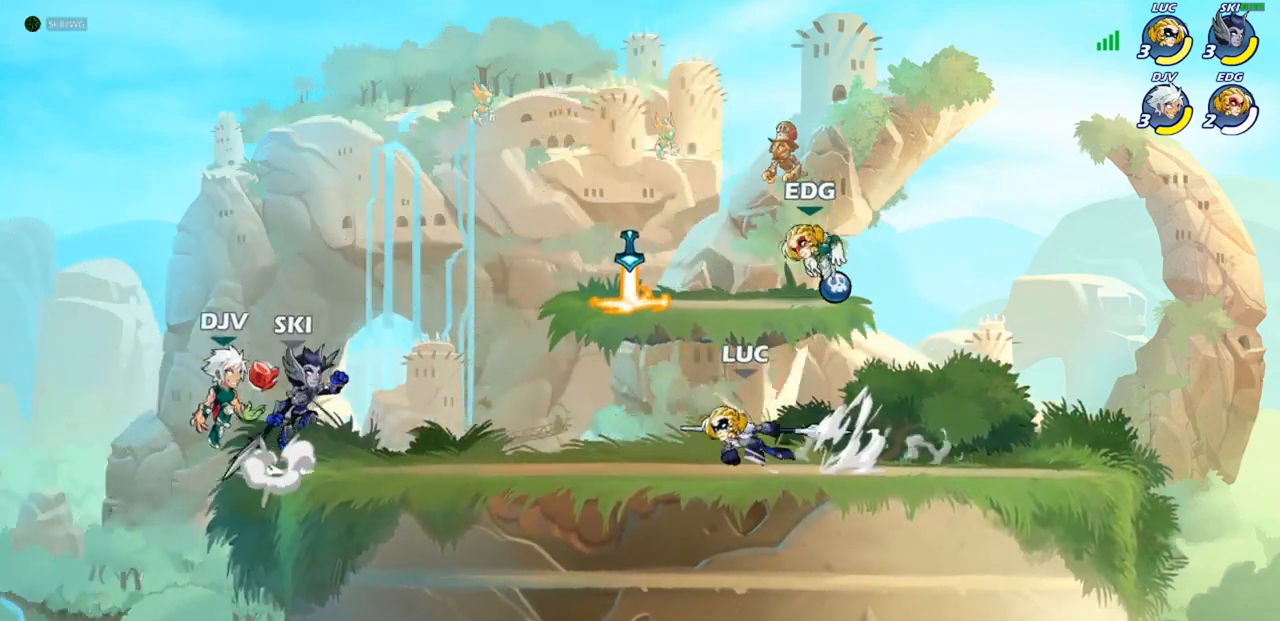
{"buttons": [], "left_stick": "center", "right_stick": "center", "events": [[33, "R2", "up"], [267, "R2", "down"], [267, "left_stick", "down-left"], [317, "R2", "up"], [317, "SQUARE", "down"], [400, "SQUARE", "up"], [417, "left_stick", "center"]]}
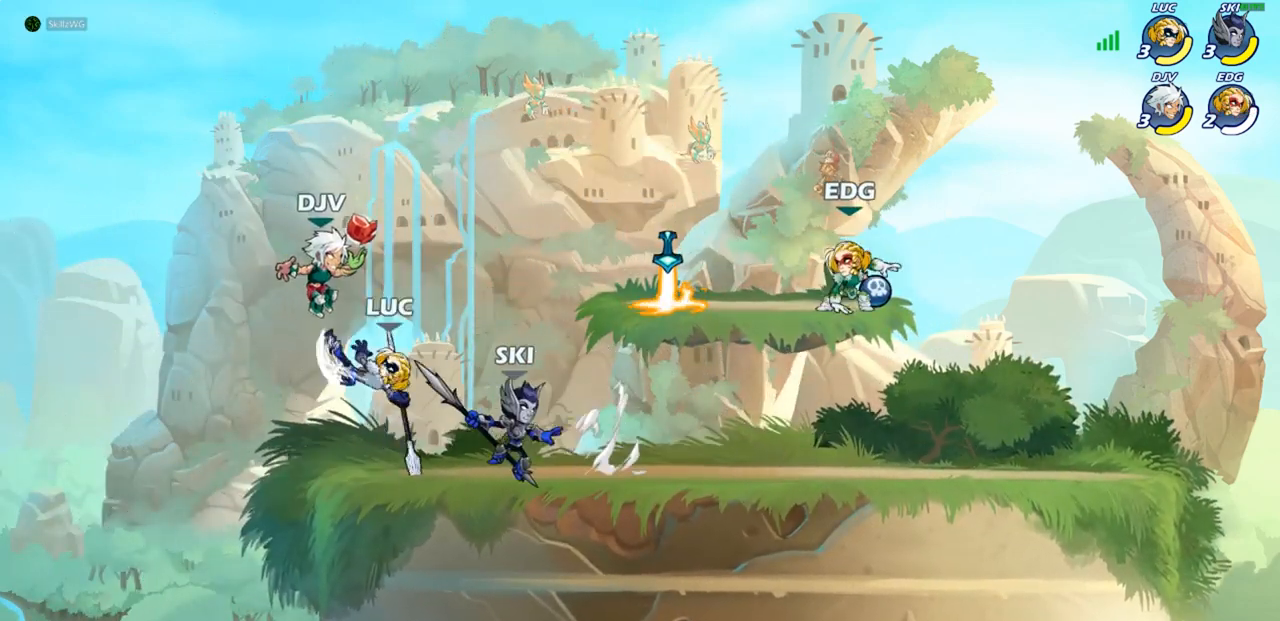
{"buttons": [], "left_stick": "center", "right_stick": "center", "events": []}
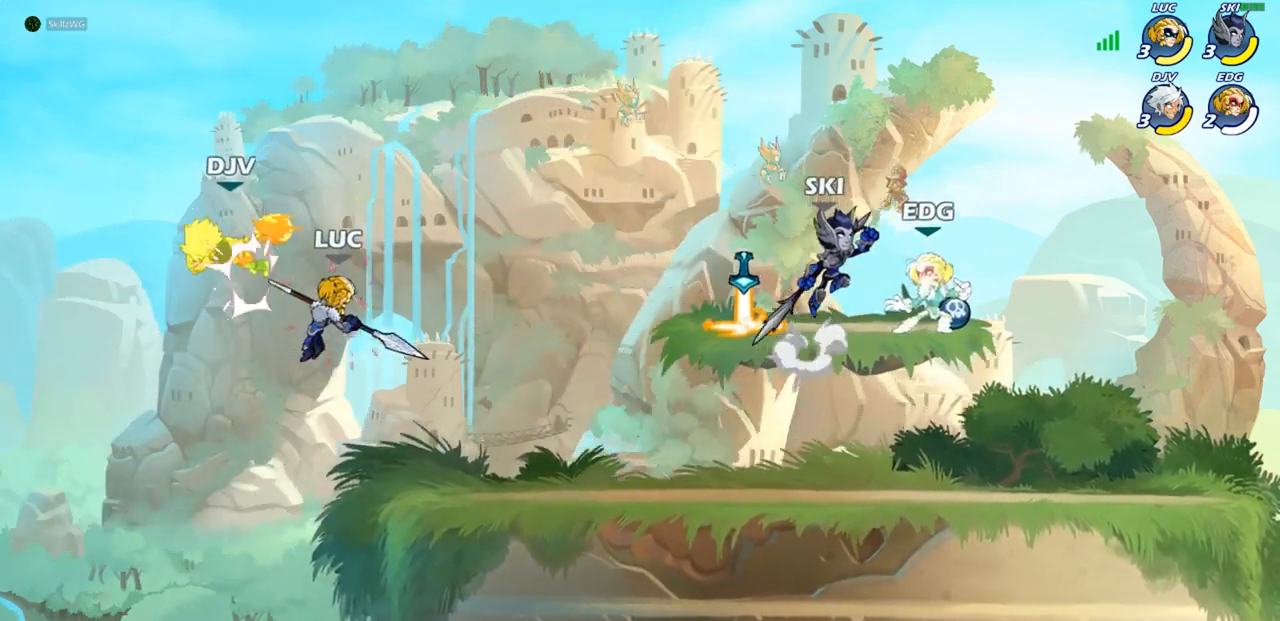
{"buttons": [], "left_stick": "center", "right_stick": "center", "events": [[33, "left_stick", "left"], [83, "CROSS", "down"], [117, "SQUARE", "down"], [150, "CROSS", "up"], [150, "left_stick", "center"], [167, "SQUARE", "up"]]}
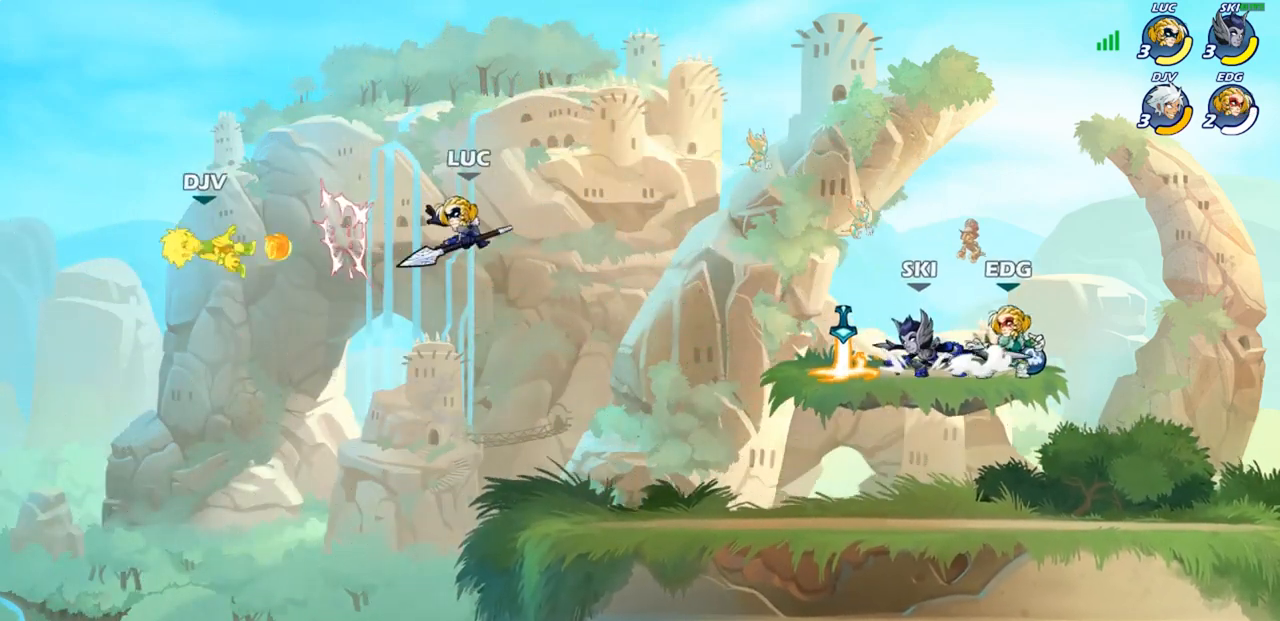
{"buttons": ["CIRCLE"], "left_stick": "down-left", "right_stick": "center", "events": [[117, "left_stick", "left"], [183, "R2", "down"], [300, "left_stick", "down-left"], [333, "CIRCLE", "down"], [350, "R2", "up"]]}
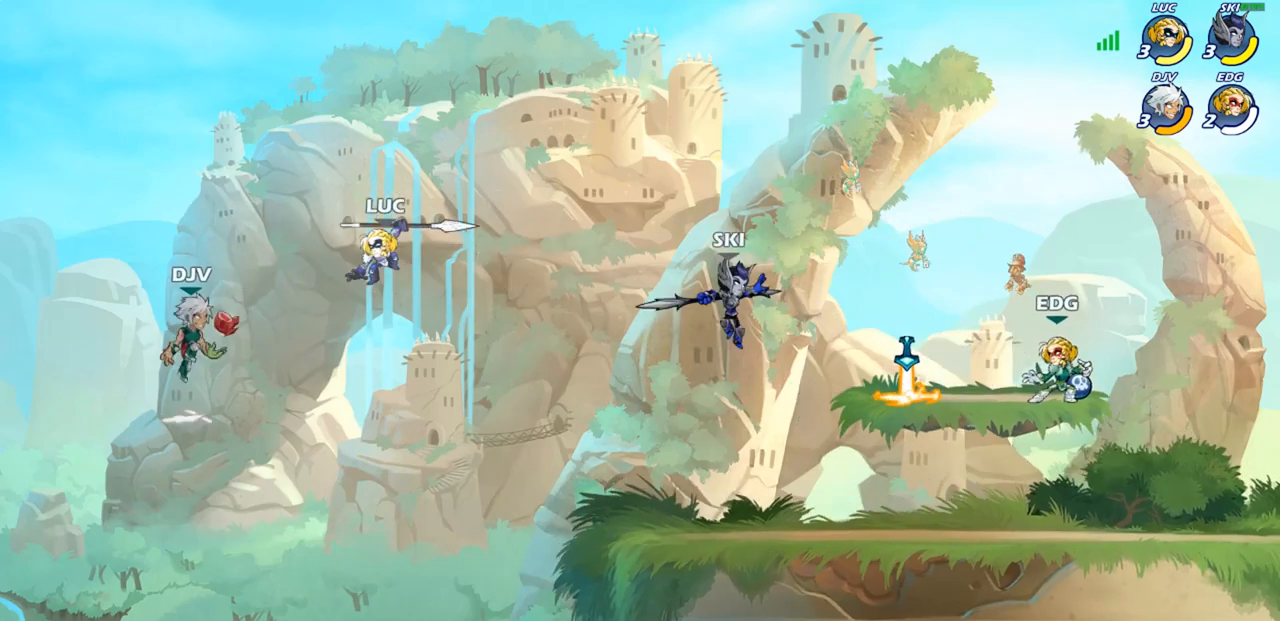
{"buttons": [], "left_stick": "center", "right_stick": "center", "events": [[317, "CIRCLE", "up"], [350, "left_stick", "center"]]}
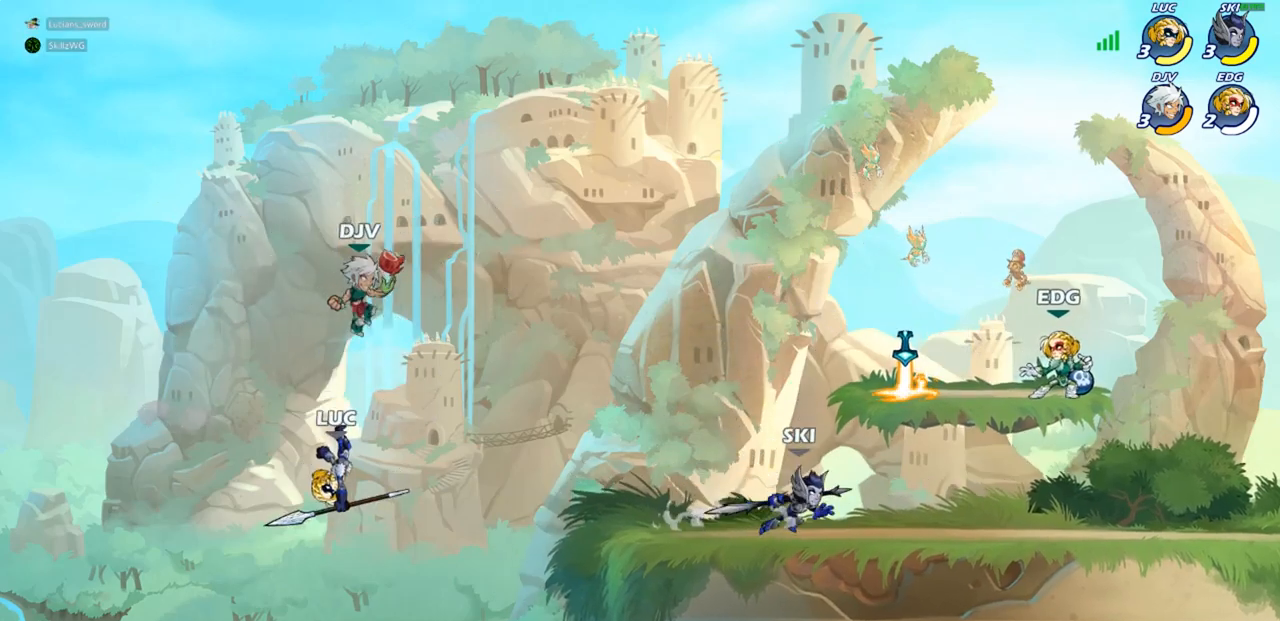
{"buttons": [], "left_stick": "right", "right_stick": "center", "events": [[167, "left_stick", "right"]]}
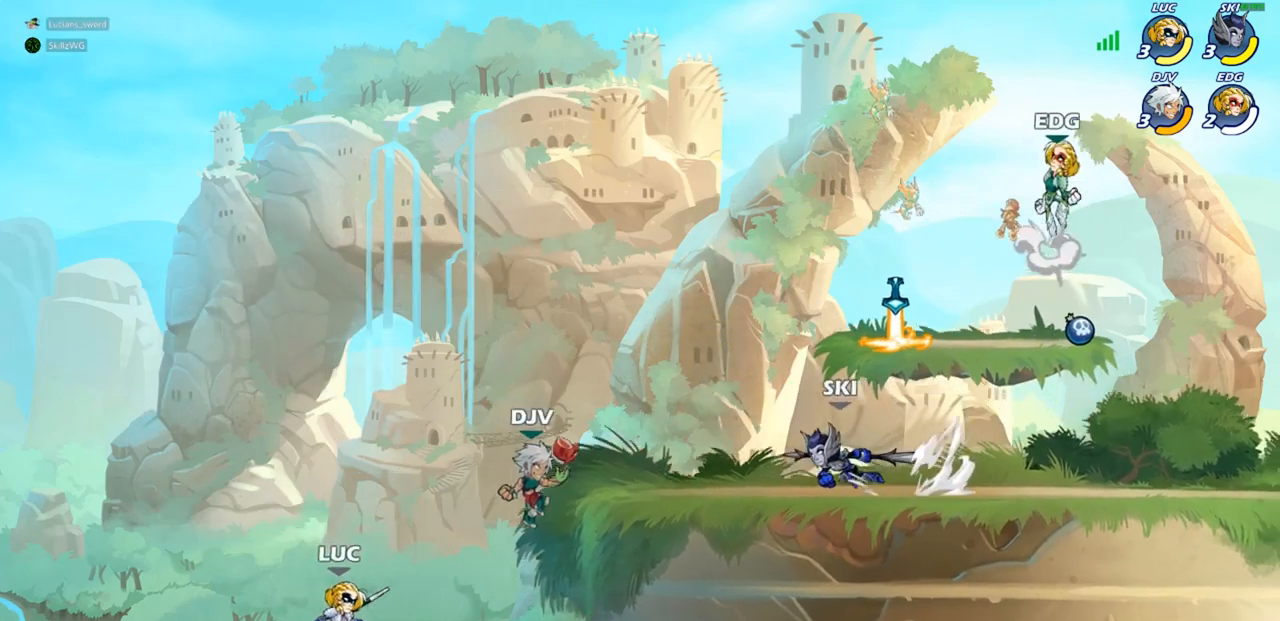
{"buttons": ["CIRCLE"], "left_stick": "up-left", "right_stick": "center", "events": [[67, "CROSS", "down"], [117, "CIRCLE", "down"], [117, "CROSS", "up"], [333, "left_stick", "up-left"]]}
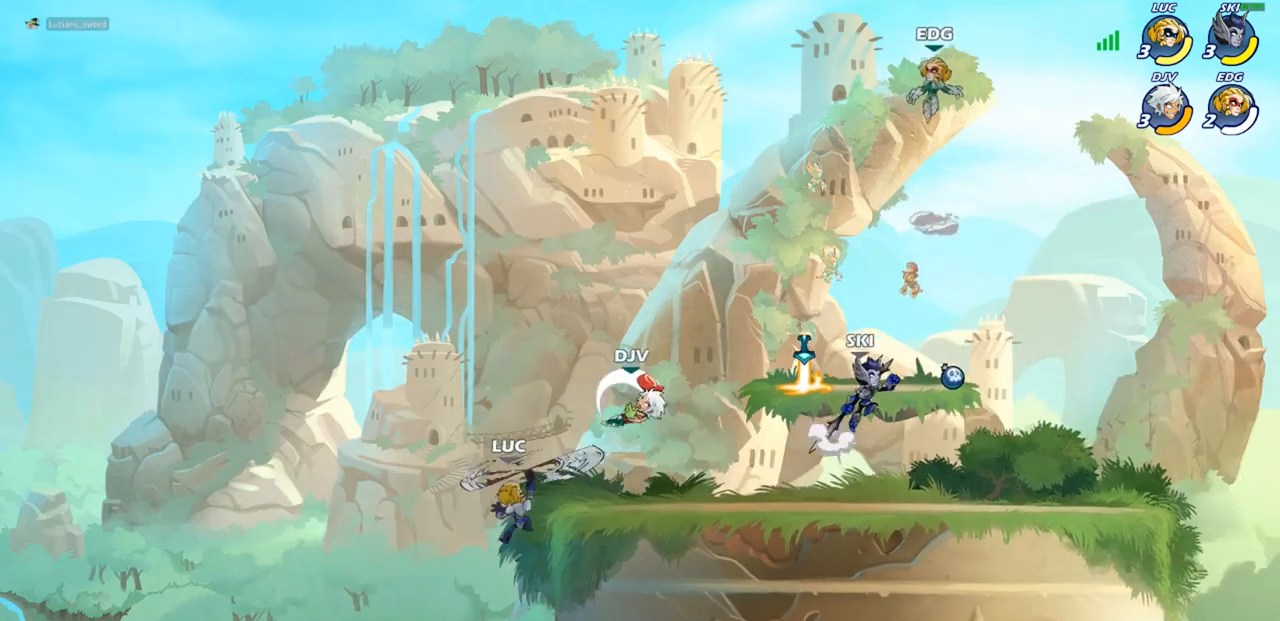
{"buttons": [], "left_stick": "down-left", "right_stick": "center", "events": [[100, "left_stick", "up-right"], [217, "CIRCLE", "up"], [300, "left_stick", "up-left"], [467, "left_stick", "down-left"]]}
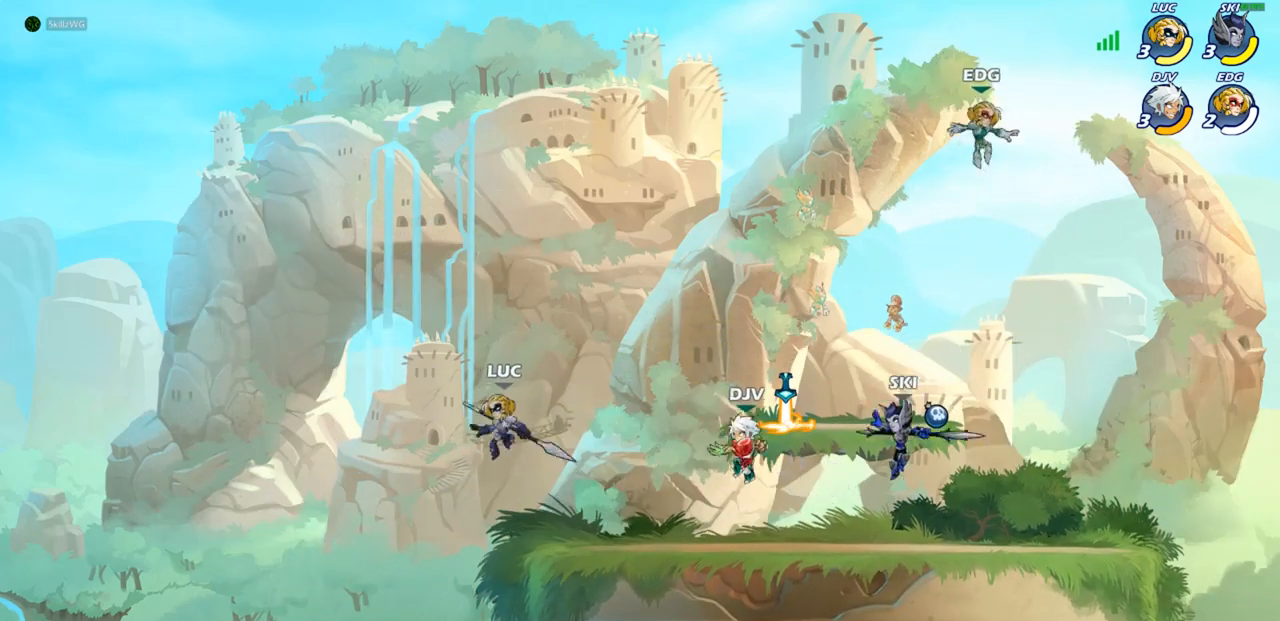
{"buttons": ["R2"], "left_stick": "right", "right_stick": "center", "events": [[67, "left_stick", "down-right"], [117, "left_stick", "right"], [300, "R2", "down"], [300, "left_stick", "center"], [467, "left_stick", "right"]]}
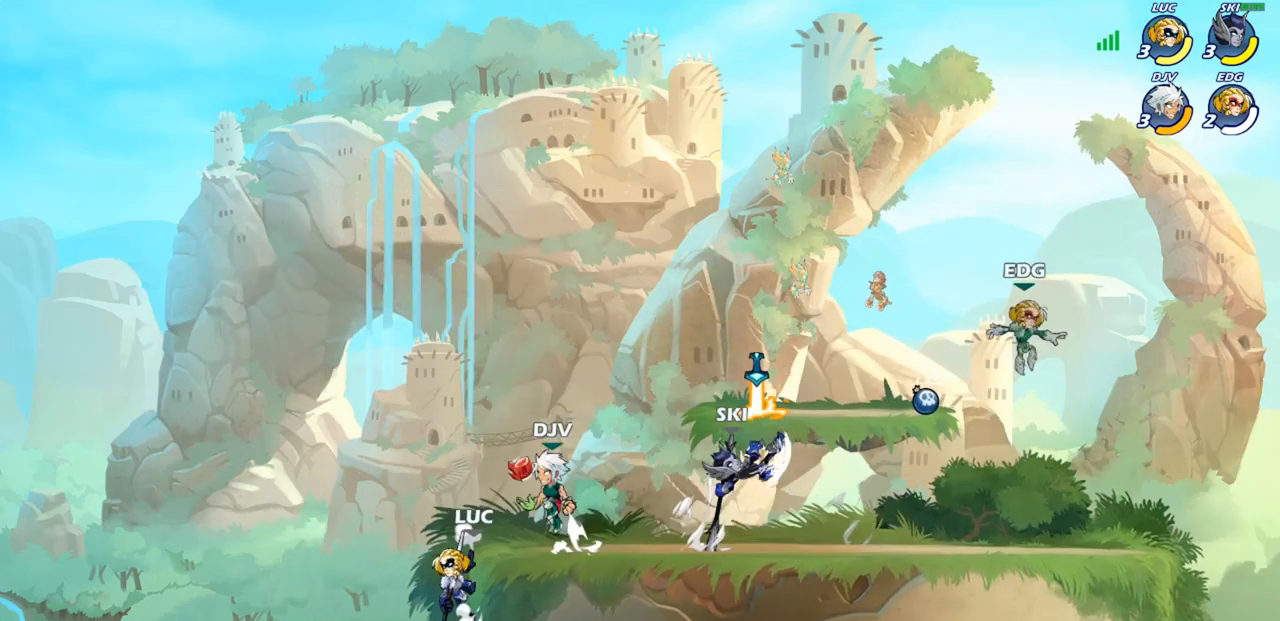
{"buttons": ["CROSS"], "left_stick": "right", "right_stick": "center", "events": [[33, "R2", "up"], [33, "left_stick", "center"], [233, "left_stick", "right"], [383, "CROSS", "down"]]}
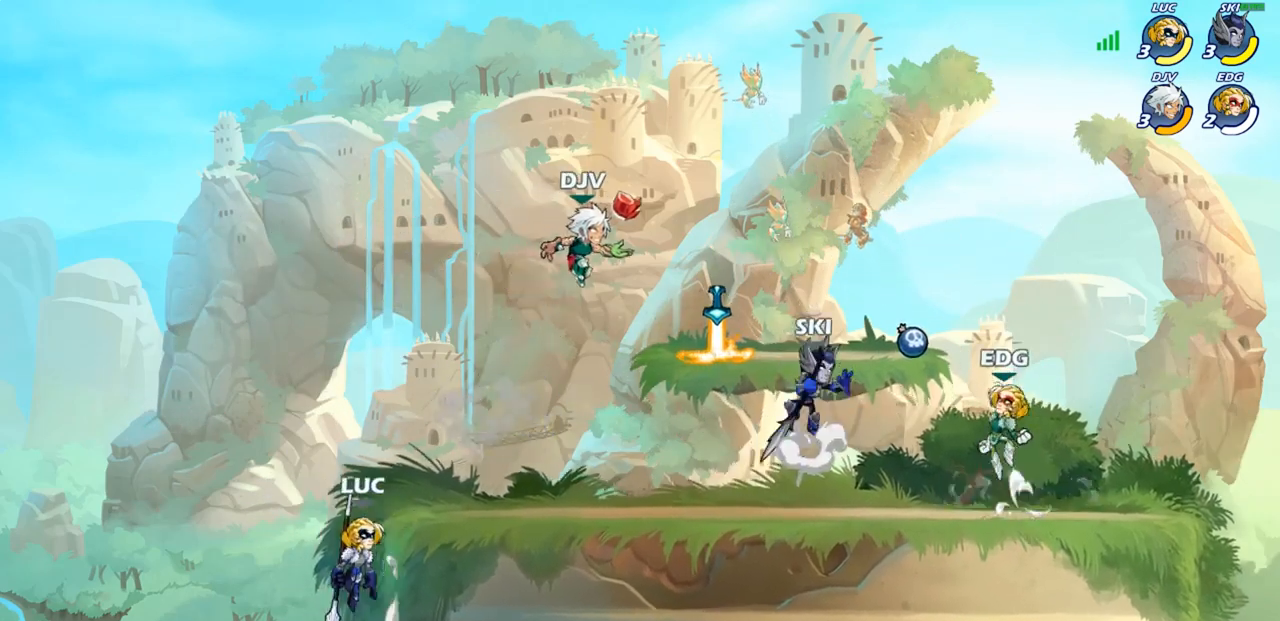
{"buttons": ["CIRCLE"], "left_stick": "right", "right_stick": "center", "events": [[83, "CROSS", "up"], [283, "left_stick", "center"], [350, "R2", "down"], [383, "left_stick", "right"], [417, "CIRCLE", "down"], [450, "R2", "up"]]}
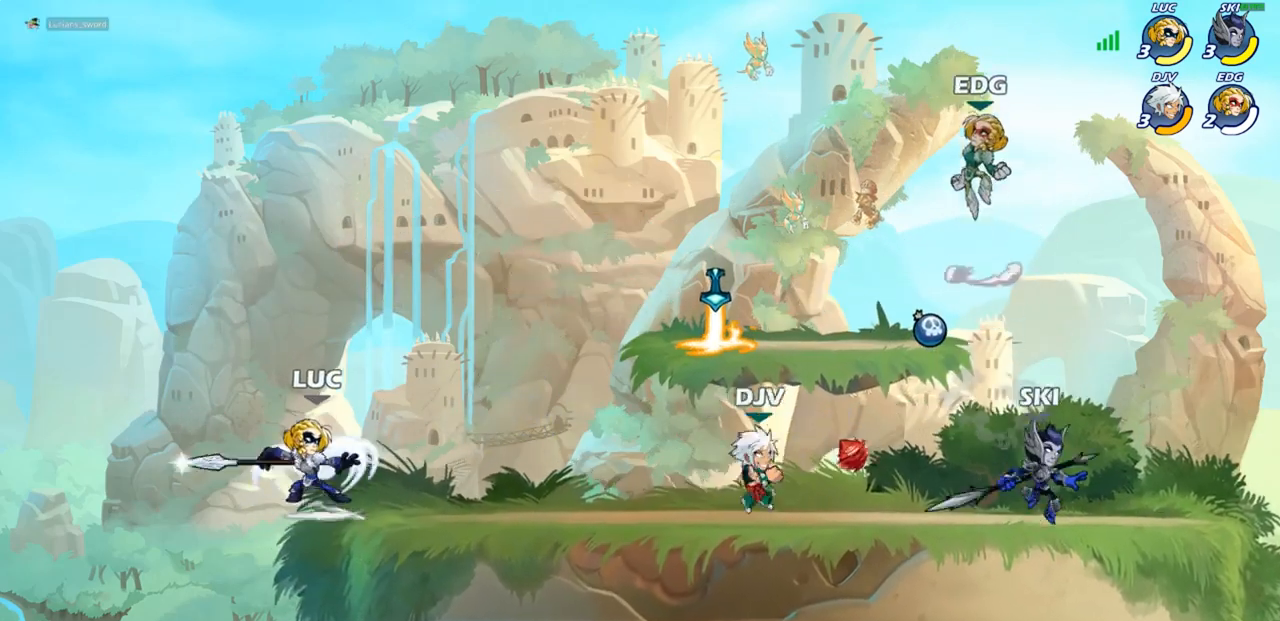
{"buttons": ["CIRCLE"], "left_stick": "right", "right_stick": "center", "events": [[17, "CIRCLE", "up"], [167, "CIRCLE", "down"]]}
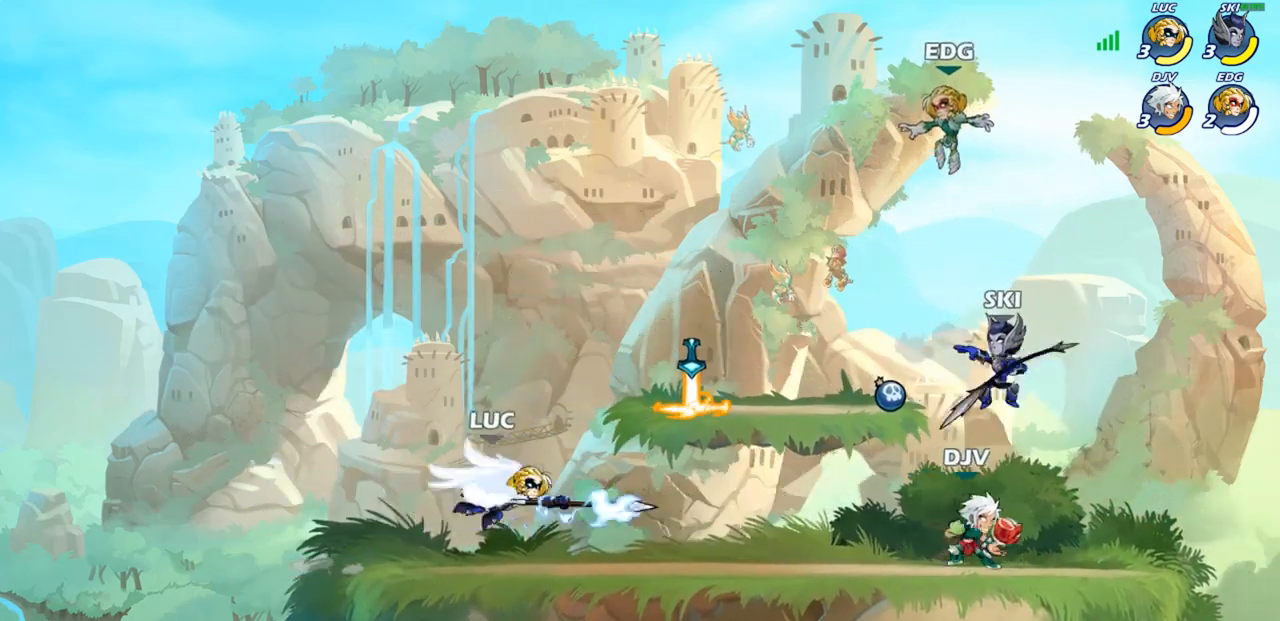
{"buttons": ["CROSS"], "left_stick": "left", "right_stick": "center", "events": [[33, "left_stick", "center"], [67, "CIRCLE", "up"], [317, "left_stick", "left"], [500, "CROSS", "down"]]}
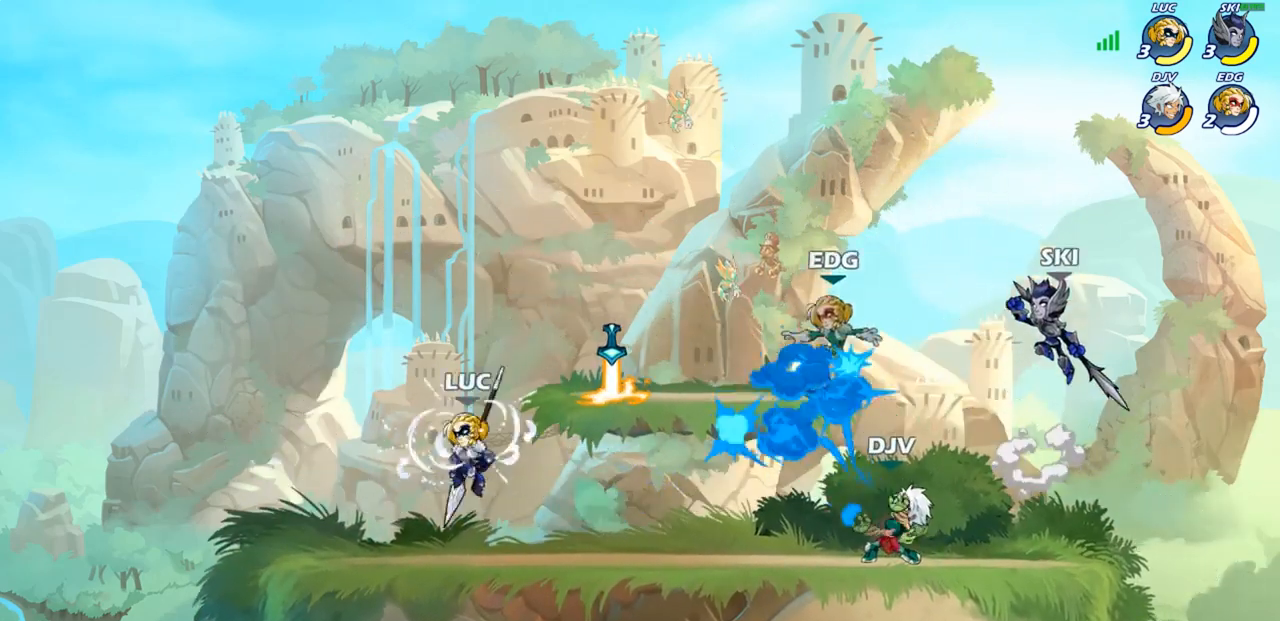
{"buttons": [], "left_stick": "down", "right_stick": "center", "events": [[133, "CROSS", "up"], [133, "left_stick", "up"], [183, "left_stick", "down-right"], [233, "left_stick", "down"]]}
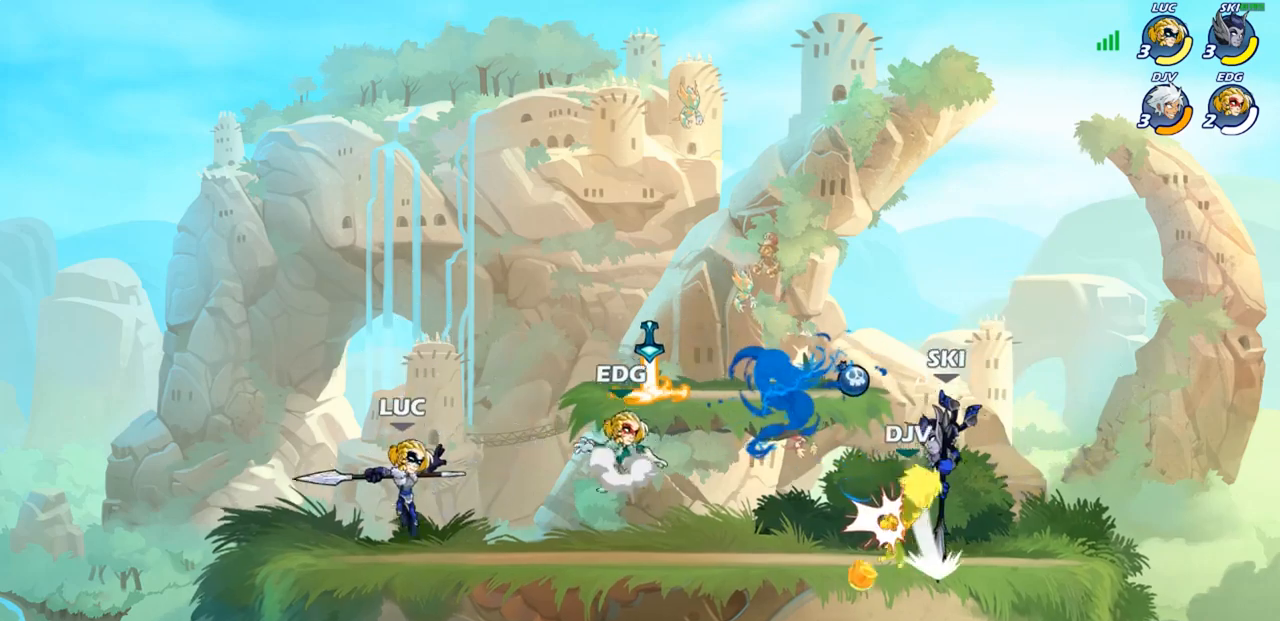
{"buttons": [], "left_stick": "up-right", "right_stick": "center", "events": [[83, "left_stick", "right"], [200, "left_stick", "up-left"], [350, "R2", "down"], [433, "R2", "up"], [467, "left_stick", "up-right"]]}
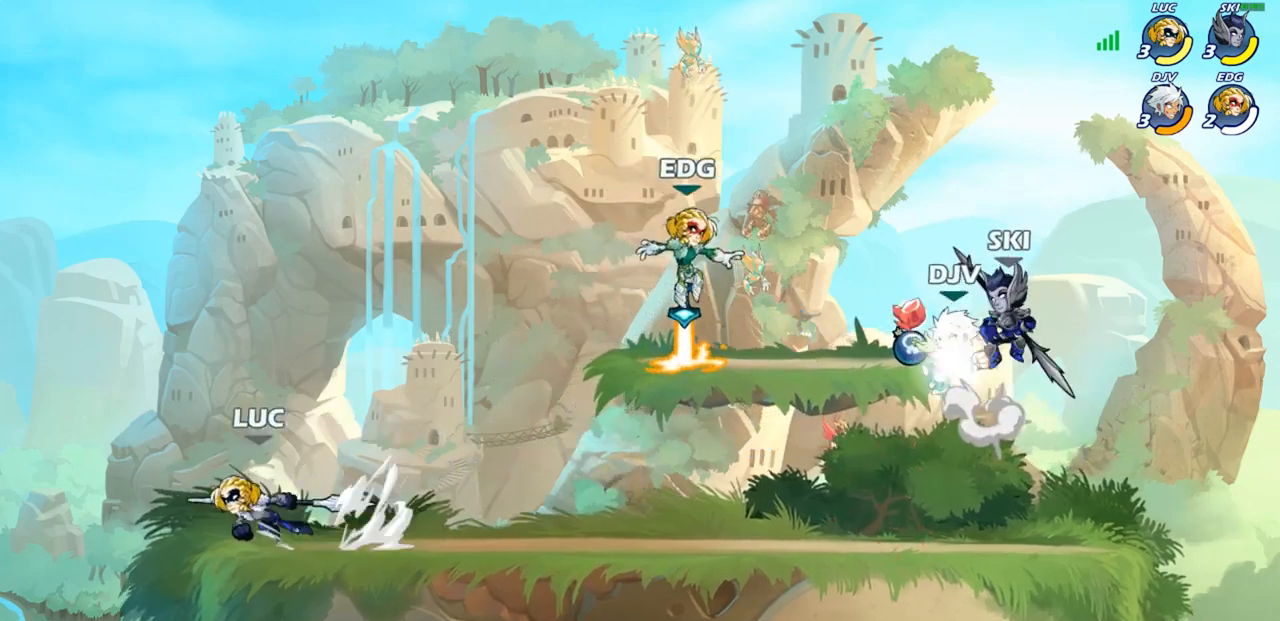
{"buttons": [], "left_stick": "right", "right_stick": "center", "events": [[50, "left_stick", "right"], [100, "R2", "down"], [300, "R2", "up"]]}